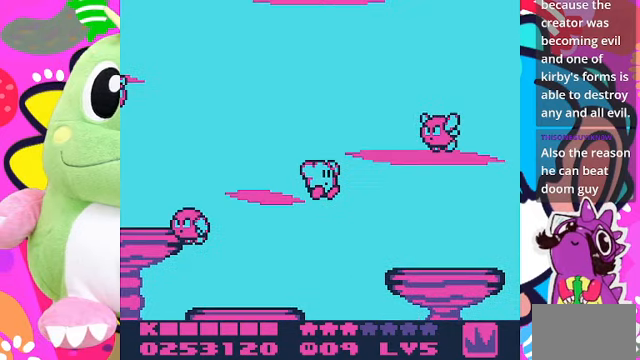
Gameplay with a controller (PlayStation layout); each line is a JSON object with the inputs held at the frame after it. "events" lists button and stick changes between this image and that frame as [ms after this image, input, new state], when the widget could be followed in between. Not read: L3 R3.
{"buttons": ["DPAD_RIGHT"], "left_stick": "center", "right_stick": "center", "events": [[33, "CROSS", "up"], [166, "DPAD_UP", "down"], [333, "DPAD_UP", "up"]]}
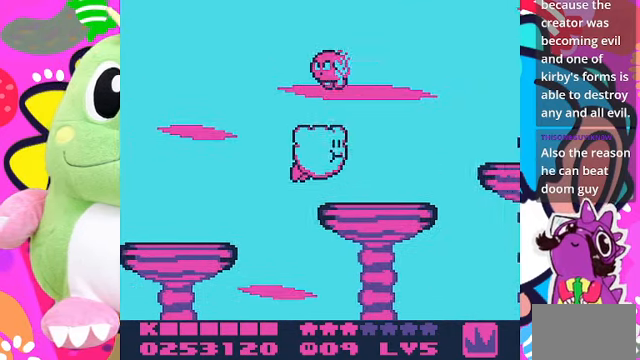
{"buttons": [], "left_stick": "center", "right_stick": "center", "events": [[133, "SQUARE", "down"], [333, "SQUARE", "up"], [500, "DPAD_RIGHT", "up"]]}
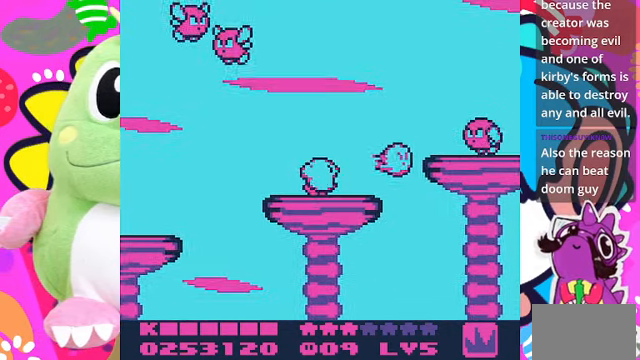
{"buttons": ["CROSS", "DPAD_RIGHT"], "left_stick": "center", "right_stick": "center", "events": [[233, "DPAD_RIGHT", "down"], [466, "CROSS", "down"]]}
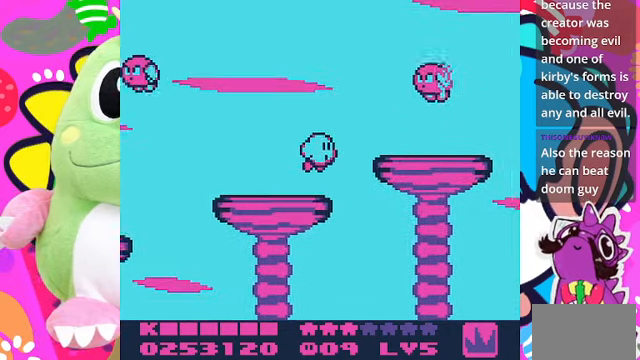
{"buttons": ["SQUARE", "DPAD_RIGHT"], "left_stick": "center", "right_stick": "center", "events": [[400, "SQUARE", "down"], [434, "CROSS", "up"]]}
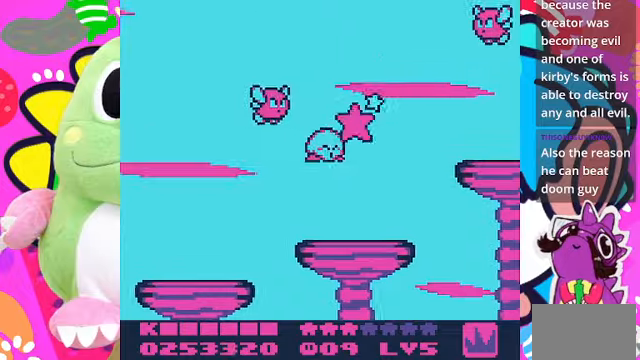
{"buttons": [], "left_stick": "center", "right_stick": "center", "events": [[100, "DPAD_RIGHT", "up"], [467, "SQUARE", "up"]]}
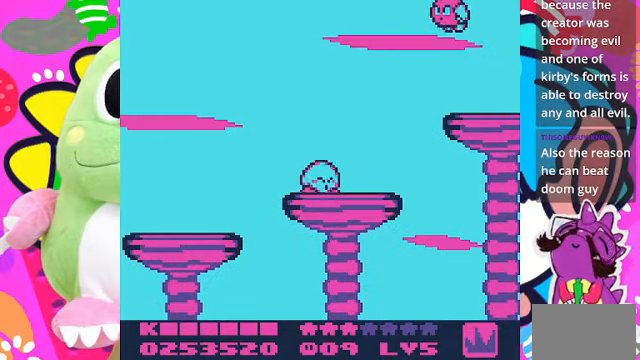
{"buttons": ["DPAD_RIGHT"], "left_stick": "center", "right_stick": "center", "events": [[367, "DPAD_RIGHT", "down"]]}
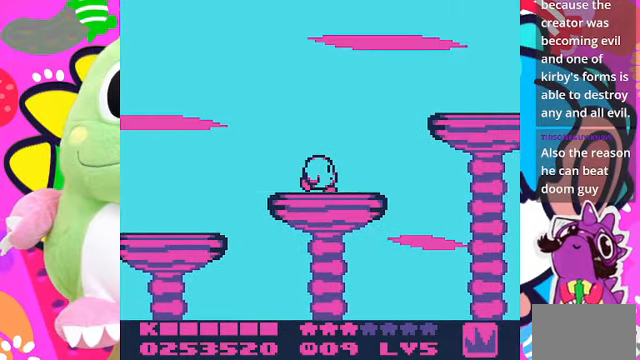
{"buttons": ["CROSS", "SQUARE", "DPAD_RIGHT"], "left_stick": "center", "right_stick": "center", "events": [[267, "CROSS", "down"], [467, "SQUARE", "down"]]}
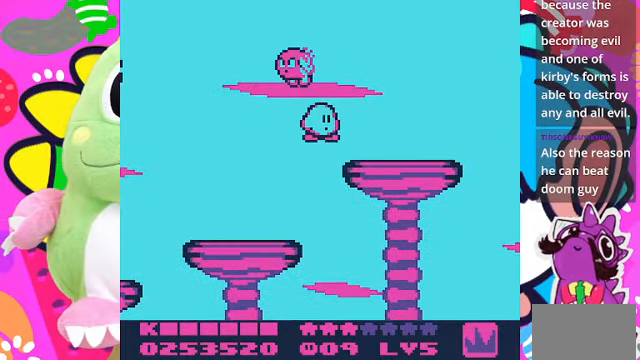
{"buttons": ["DPAD_RIGHT"], "left_stick": "center", "right_stick": "center", "events": [[434, "CROSS", "up"], [467, "SQUARE", "up"]]}
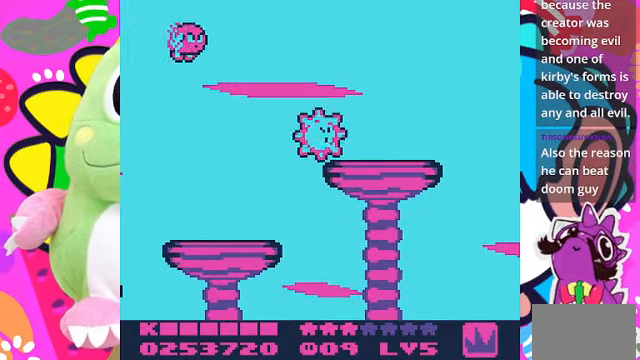
{"buttons": ["DPAD_RIGHT"], "left_stick": "center", "right_stick": "center", "events": []}
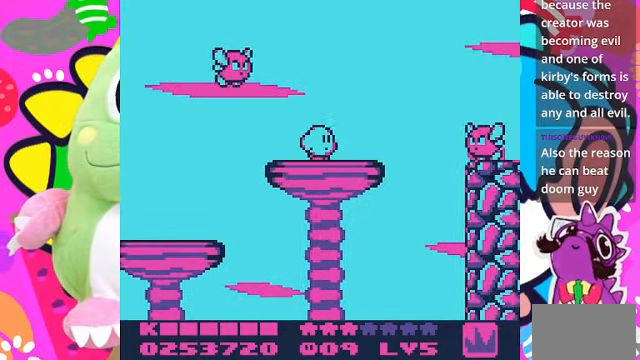
{"buttons": ["CROSS", "DPAD_RIGHT"], "left_stick": "center", "right_stick": "center", "events": [[300, "CROSS", "down"]]}
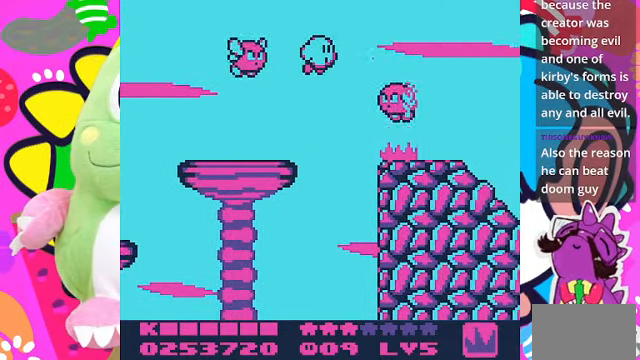
{"buttons": ["CROSS", "SQUARE", "DPAD_RIGHT"], "left_stick": "center", "right_stick": "center", "events": [[200, "SQUARE", "down"]]}
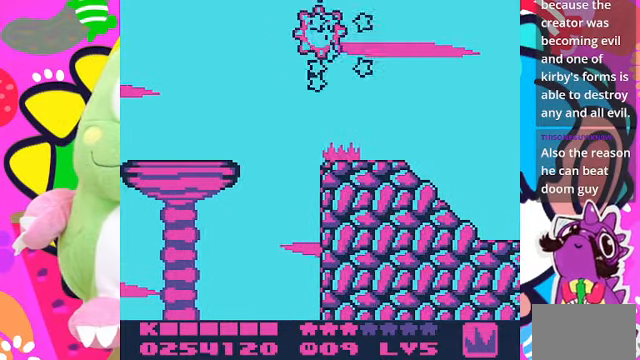
{"buttons": ["DPAD_RIGHT"], "left_stick": "center", "right_stick": "center", "events": [[100, "CROSS", "up"], [167, "SQUARE", "up"]]}
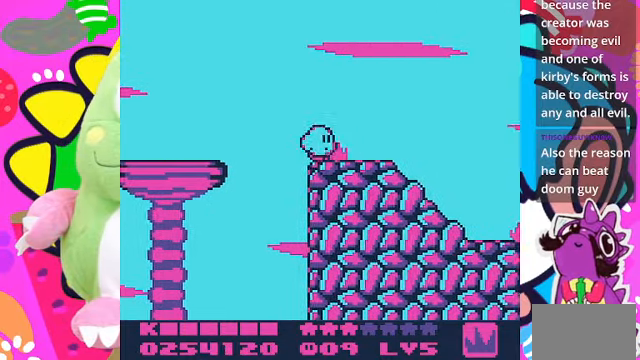
{"buttons": ["DPAD_RIGHT"], "left_stick": "center", "right_stick": "center", "events": []}
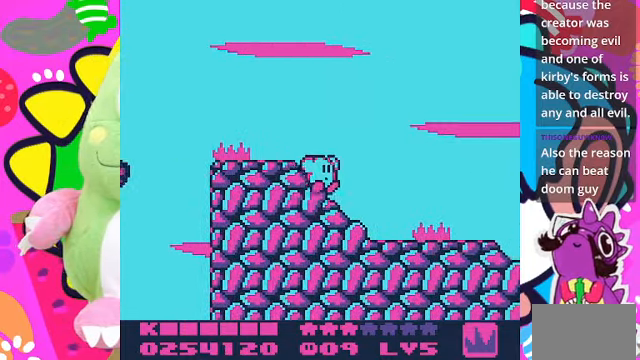
{"buttons": ["DPAD_RIGHT"], "left_stick": "center", "right_stick": "center", "events": []}
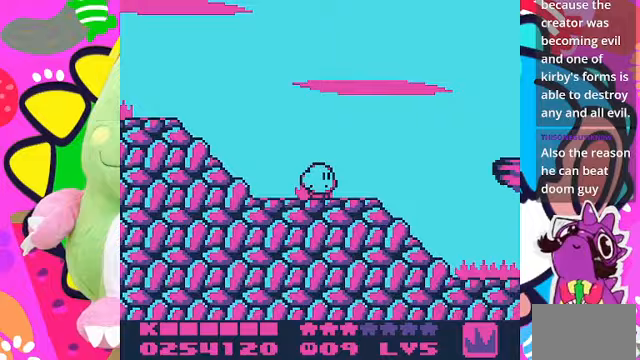
{"buttons": ["DPAD_RIGHT"], "left_stick": "center", "right_stick": "center", "events": []}
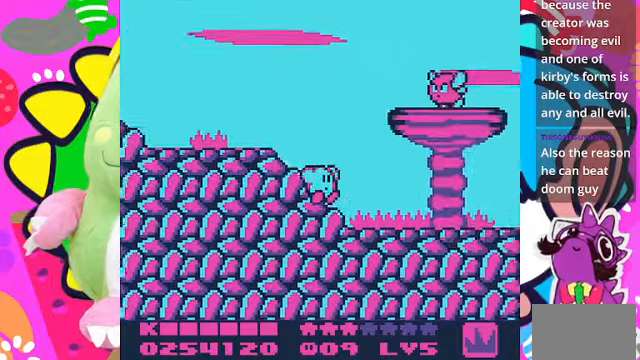
{"buttons": ["CROSS", "SQUARE", "DPAD_RIGHT"], "left_stick": "center", "right_stick": "center", "events": [[100, "CROSS", "down"], [433, "SQUARE", "down"]]}
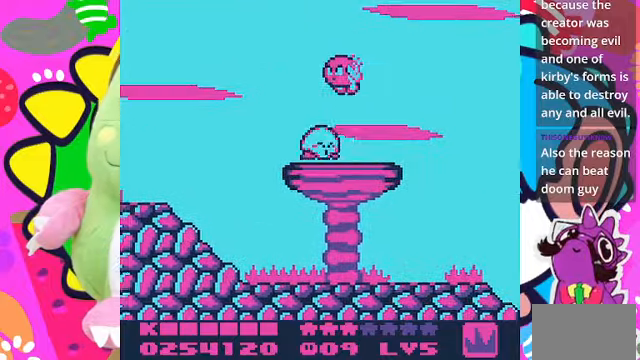
{"buttons": ["DPAD_RIGHT"], "left_stick": "center", "right_stick": "center", "events": [[267, "CROSS", "up"], [300, "SQUARE", "up"]]}
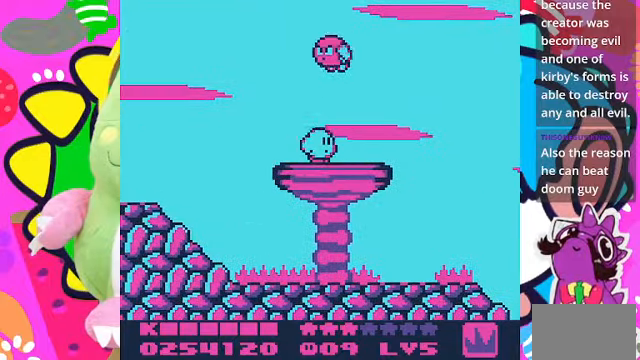
{"buttons": ["DPAD_RIGHT"], "left_stick": "center", "right_stick": "center", "events": []}
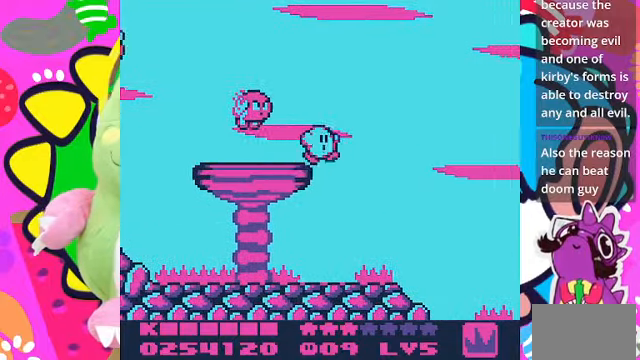
{"buttons": ["CROSS", "DPAD_RIGHT"], "left_stick": "center", "right_stick": "center", "events": [[33, "CROSS", "down"]]}
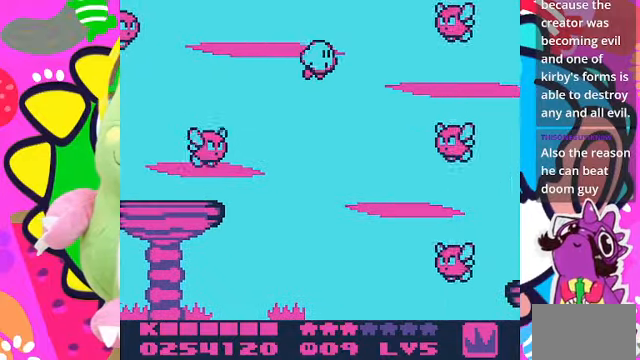
{"buttons": ["SQUARE", "DPAD_RIGHT"], "left_stick": "center", "right_stick": "center", "events": [[300, "CROSS", "up"], [367, "SQUARE", "down"]]}
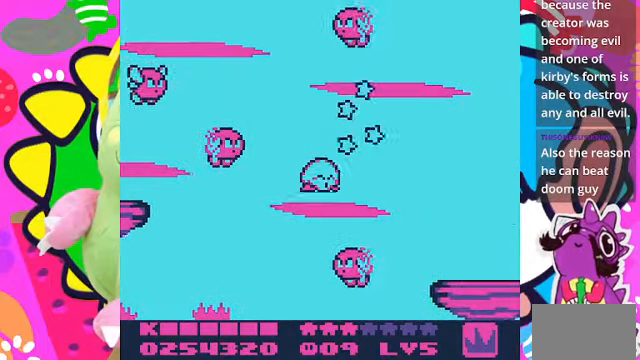
{"buttons": ["SQUARE", "DPAD_RIGHT"], "left_stick": "center", "right_stick": "center", "events": []}
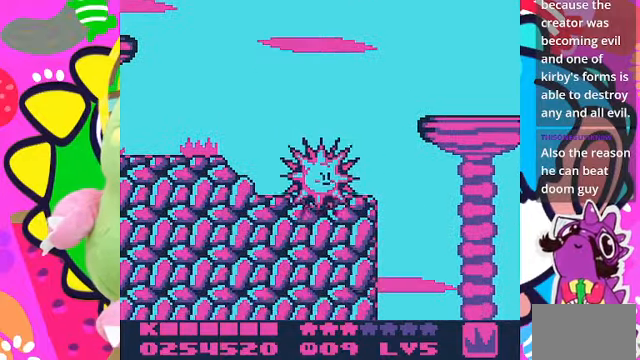
{"buttons": ["DPAD_RIGHT"], "left_stick": "center", "right_stick": "center", "events": [[100, "SQUARE", "up"]]}
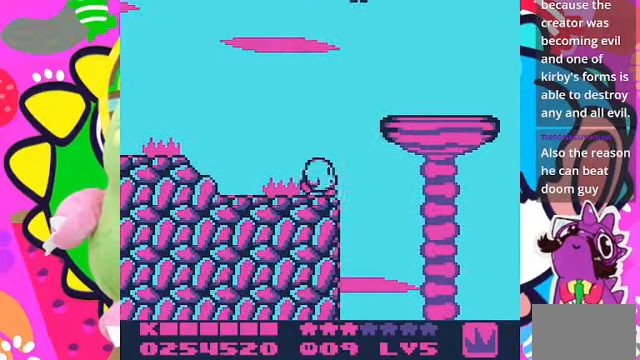
{"buttons": ["CROSS", "DPAD_RIGHT"], "left_stick": "center", "right_stick": "center", "events": [[33, "CROSS", "down"]]}
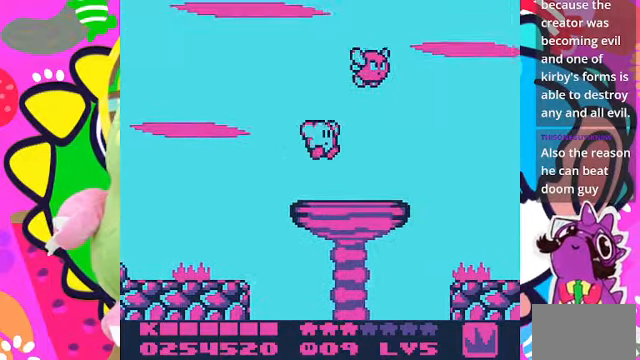
{"buttons": ["CROSS", "DPAD_RIGHT"], "left_stick": "center", "right_stick": "center", "events": [[133, "CROSS", "up"], [433, "CROSS", "down"]]}
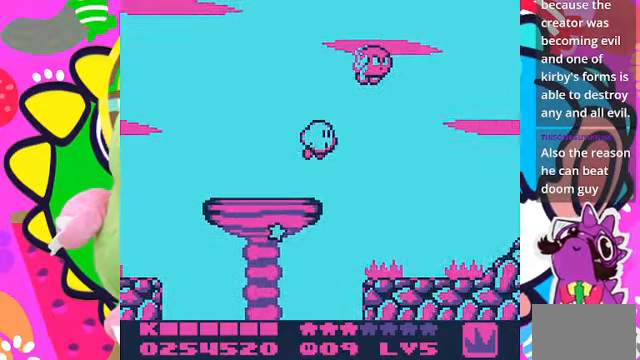
{"buttons": ["DPAD_RIGHT"], "left_stick": "center", "right_stick": "center", "events": [[67, "SQUARE", "down"], [366, "CROSS", "up"], [500, "SQUARE", "up"]]}
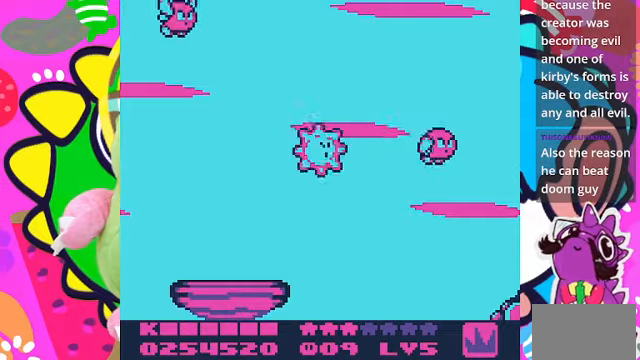
{"buttons": ["DPAD_RIGHT"], "left_stick": "center", "right_stick": "center", "events": []}
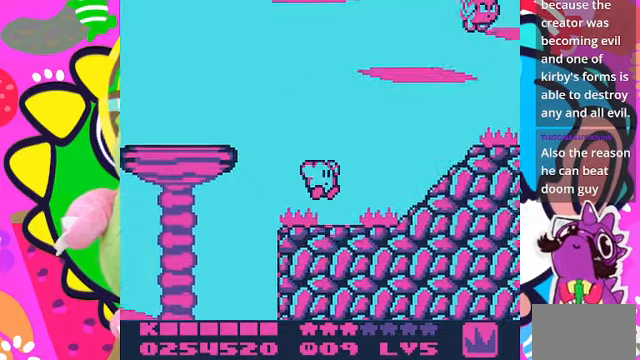
{"buttons": ["CROSS", "DPAD_RIGHT"], "left_stick": "center", "right_stick": "center", "events": [[366, "CROSS", "down"]]}
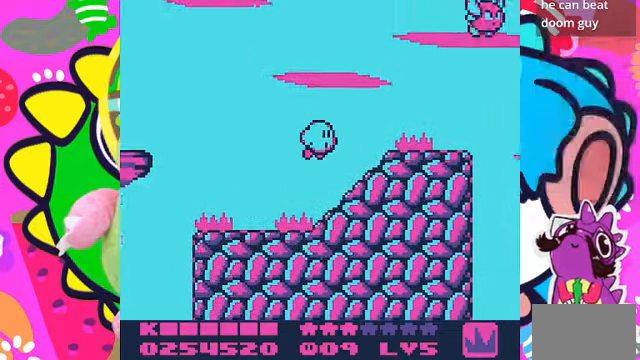
{"buttons": ["DPAD_RIGHT"], "left_stick": "center", "right_stick": "center", "events": [[266, "CROSS", "up"]]}